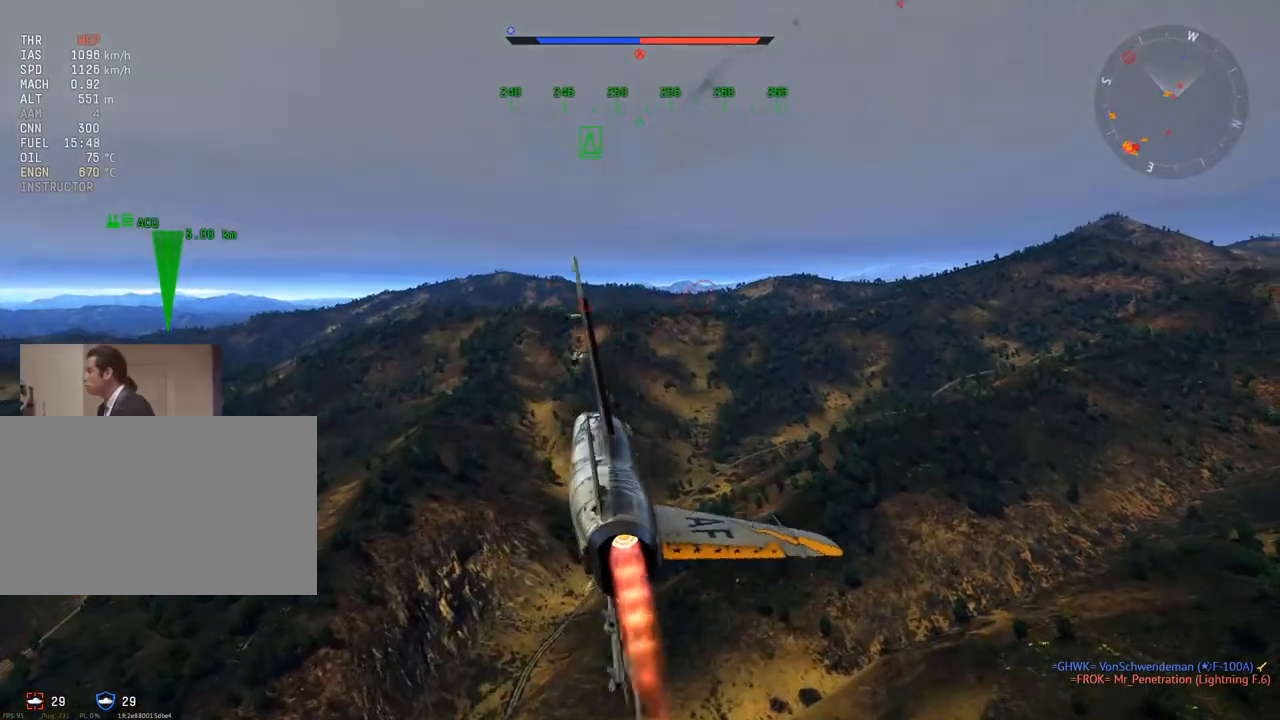
Gameplay with keyboard and mouse; each line is a JSON object with the keys and mouse buttons held at the frame after it. "events" lists presses ("down") and releases ("up") of "1", "2", "3", "4", "5", "a", "alt", "c", "caps_lock", "ctrl", "d", "e", "f", "g", "q", "r", "s", "shift", "space", "t", "tab", "v", "w", "x", "z" and "mouse_wheel" between this image and that frame as [ms after this image, input, new state], when the widget could be followed in between. "mouse_wheel" = the "wheel" button of the "mouse" list. No other keys are recorded. "wheel" means that the mouse wheel is clicked or scrolled. "mouse_move" is the direction in which the mouse moves at that frame (one of eight, or "still"), when it could be read.
{"keys": ["w"], "mouse": [], "mouse_move": "still", "events": [[67, "a", "up"], [350, "d", "down"], [400, "d", "up"]]}
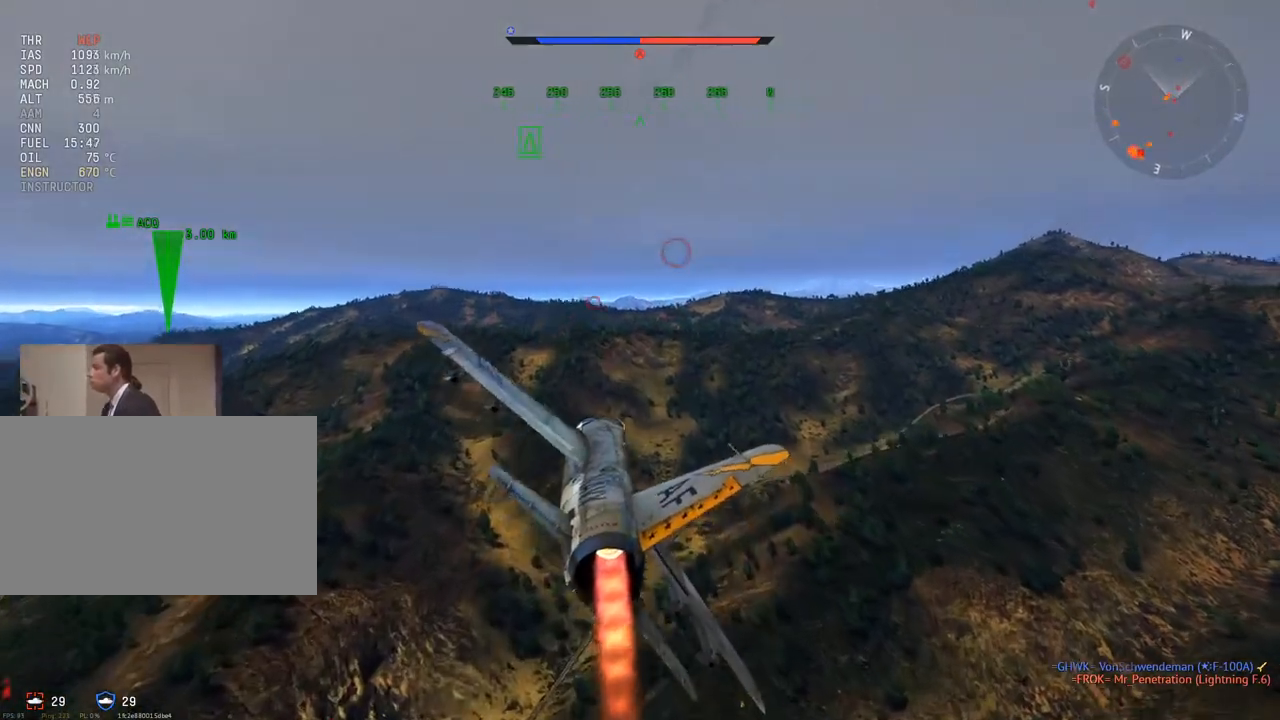
{"keys": ["w"], "mouse": [], "mouse_move": "still", "events": [[50, "mouse_wheel", "down"], [183, "mouse_wheel", "up"]]}
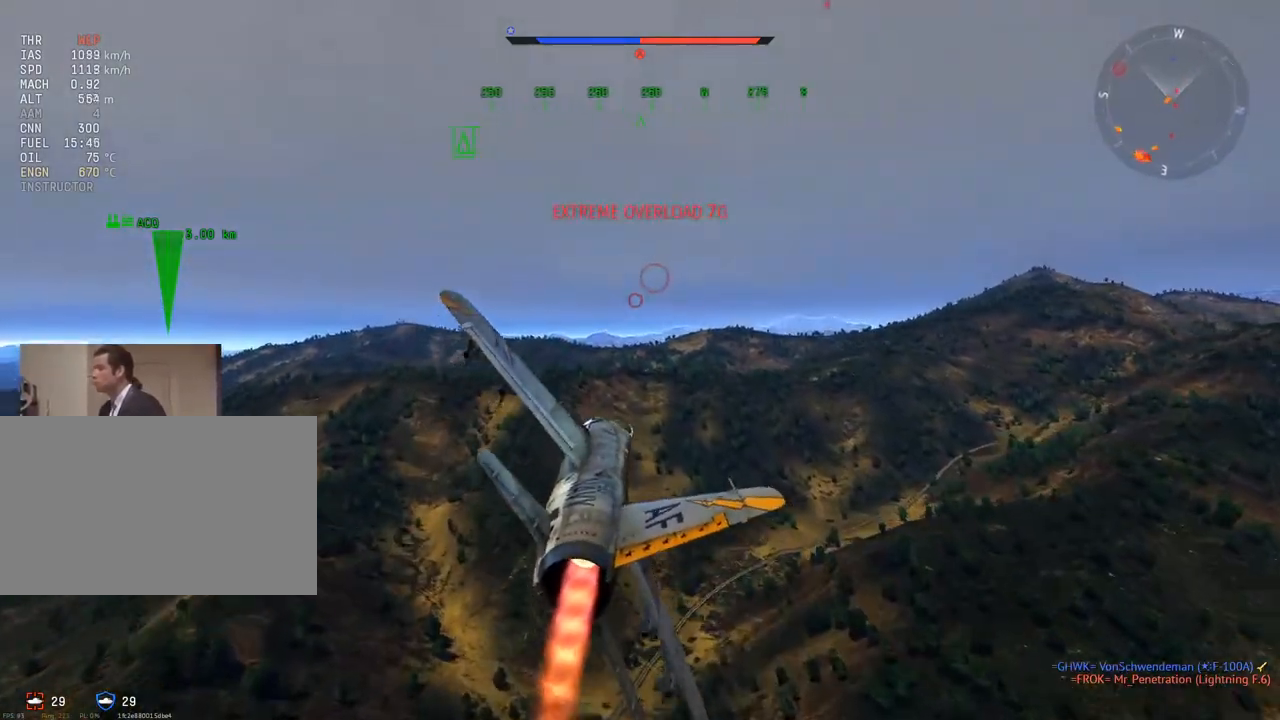
{"keys": ["w"], "mouse": [], "mouse_move": "still", "events": []}
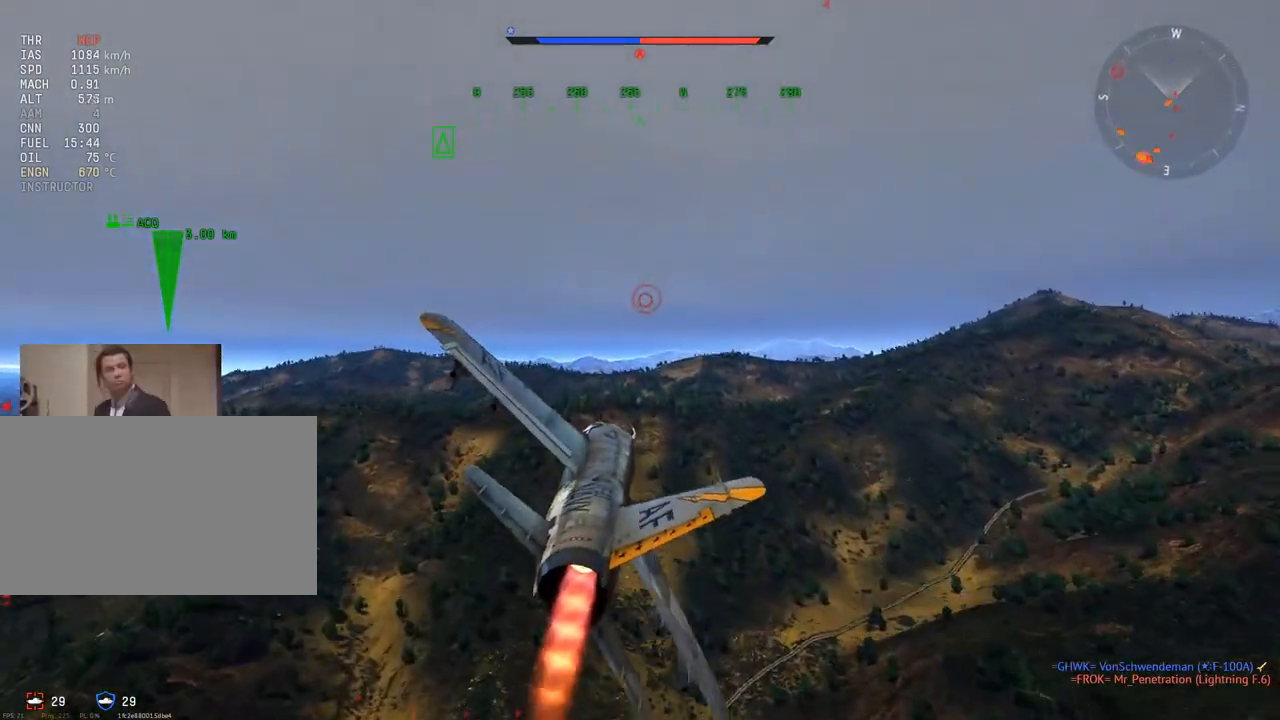
{"keys": ["a", "w"], "mouse": [], "mouse_move": "still", "events": [[66, "mouse_wheel", "down"], [216, "mouse_wheel", "up"], [483, "a", "down"]]}
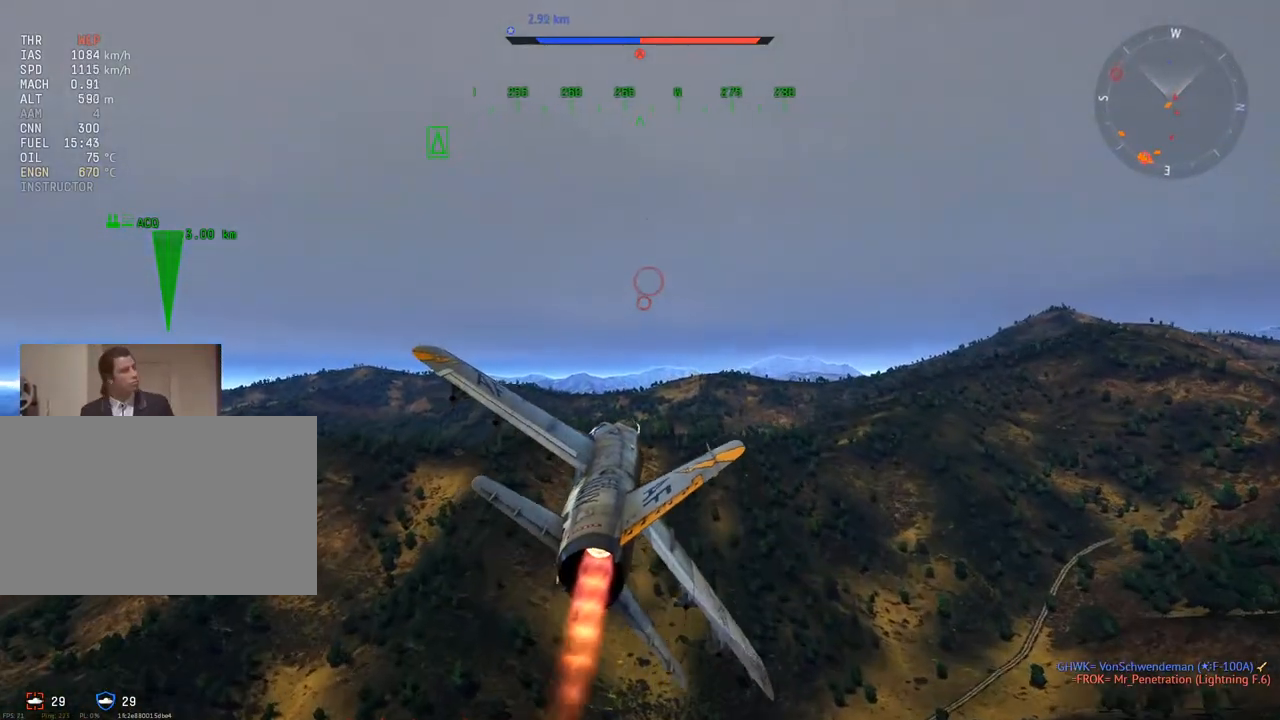
{"keys": ["w"], "mouse": [], "mouse_move": "still", "events": [[33, "a", "up"], [417, "d", "down"], [451, "d", "up"]]}
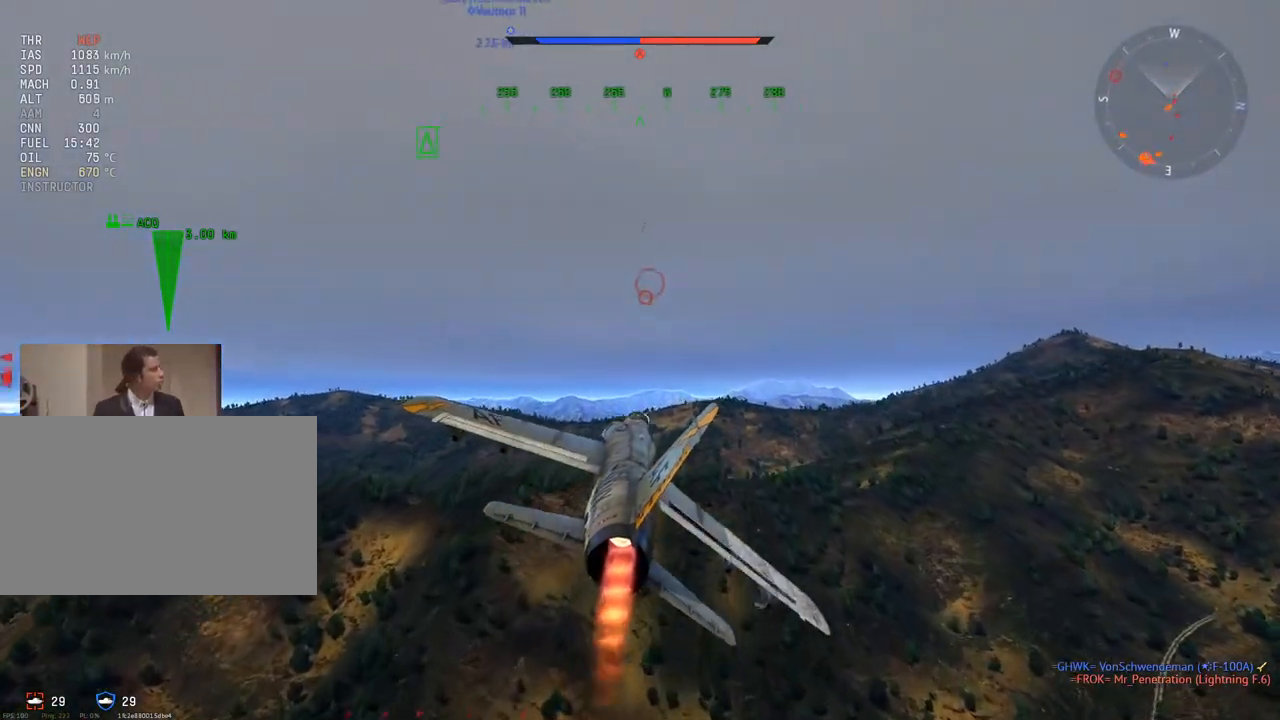
{"keys": ["w"], "mouse": [], "mouse_move": "still", "events": []}
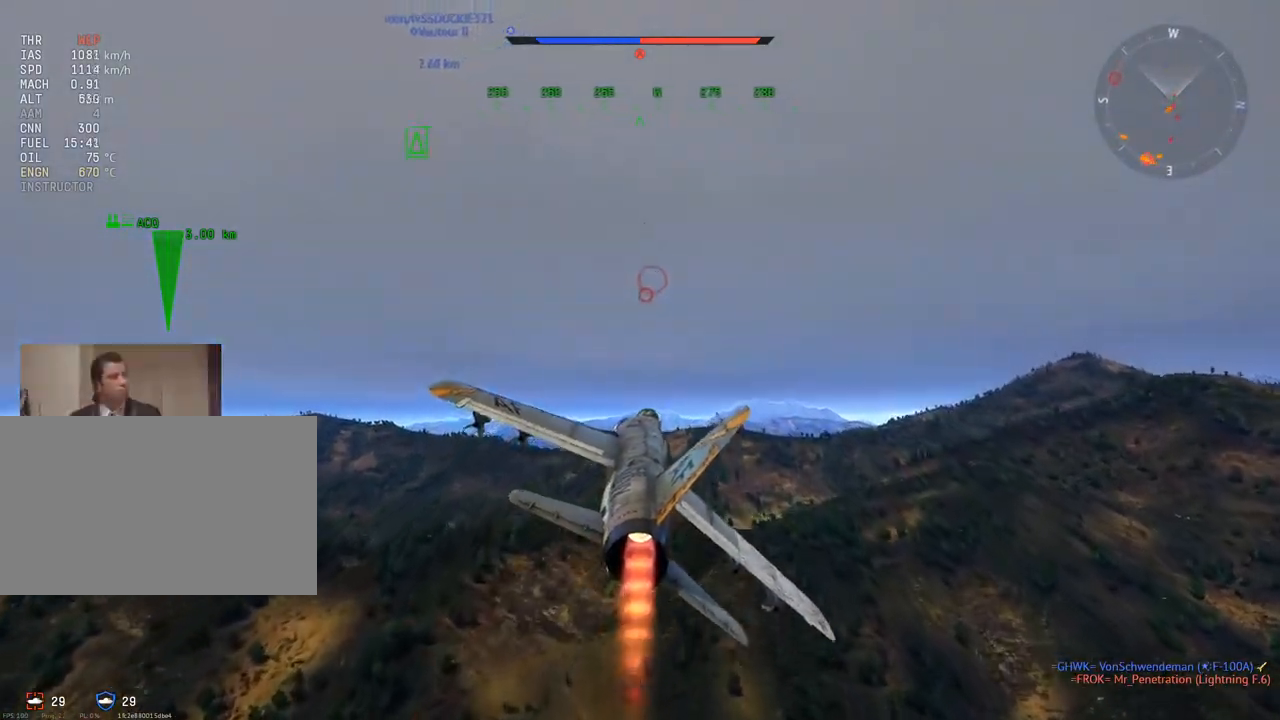
{"keys": ["w"], "mouse": [], "mouse_move": "still", "events": [[67, "mouse_wheel", "down"], [200, "mouse_wheel", "up"]]}
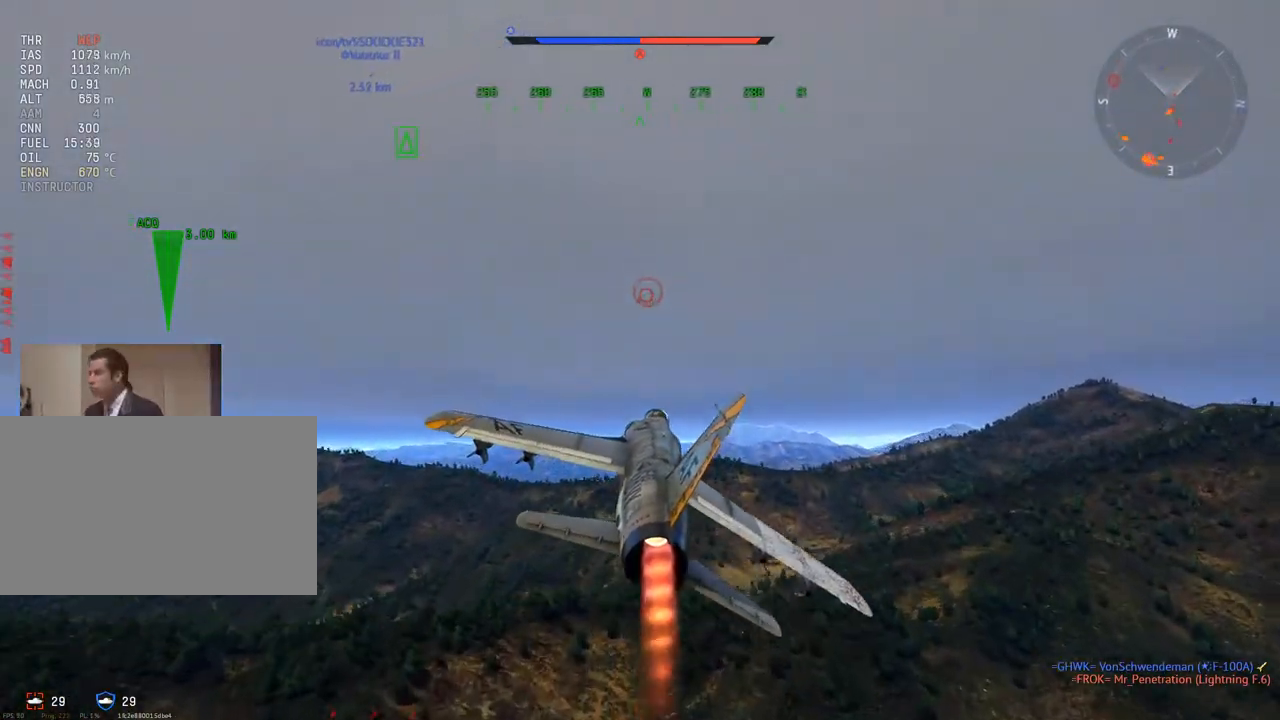
{"keys": ["w"], "mouse": [], "mouse_move": "still", "events": []}
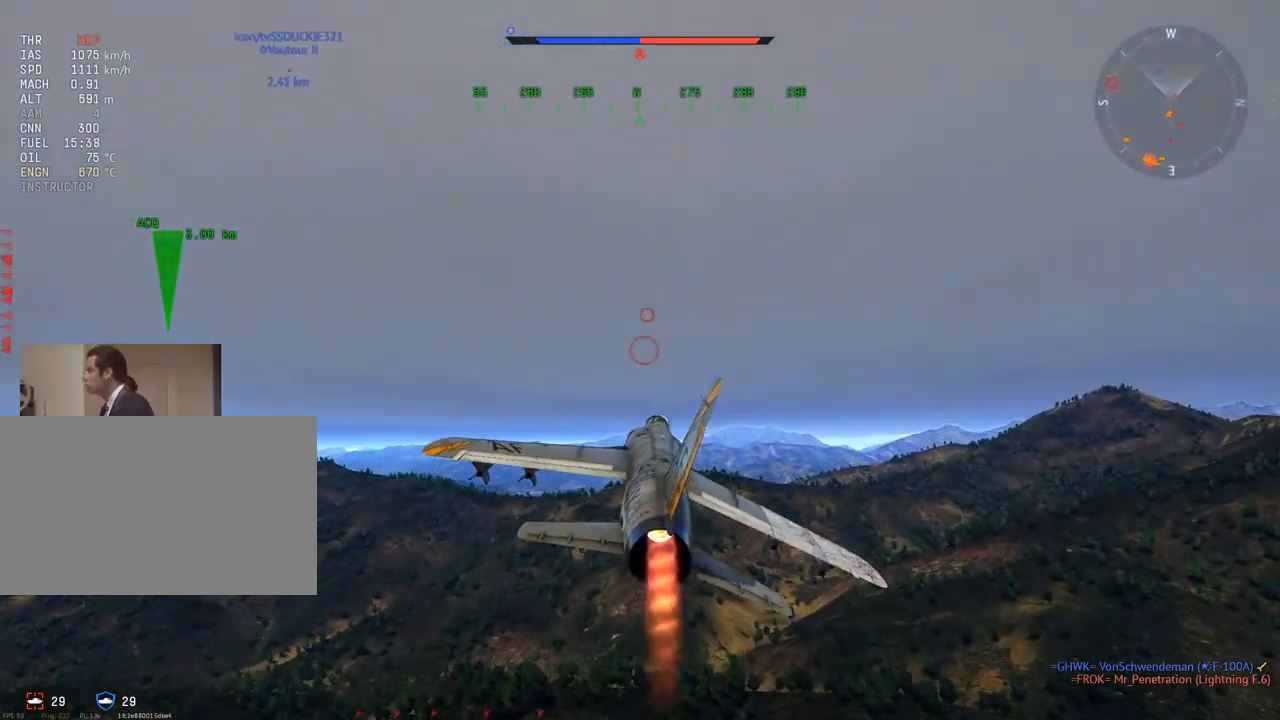
{"keys": ["w"], "mouse": [], "mouse_move": "still", "events": []}
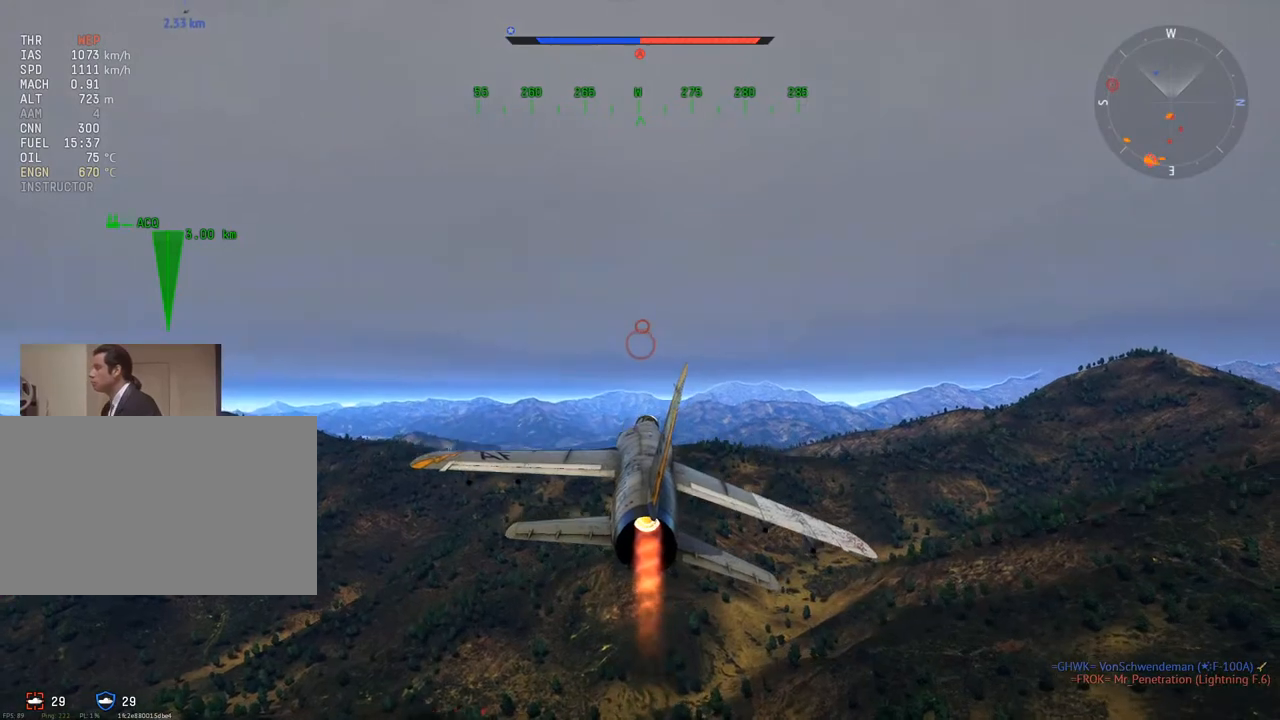
{"keys": ["w"], "mouse": [], "mouse_move": "still", "events": []}
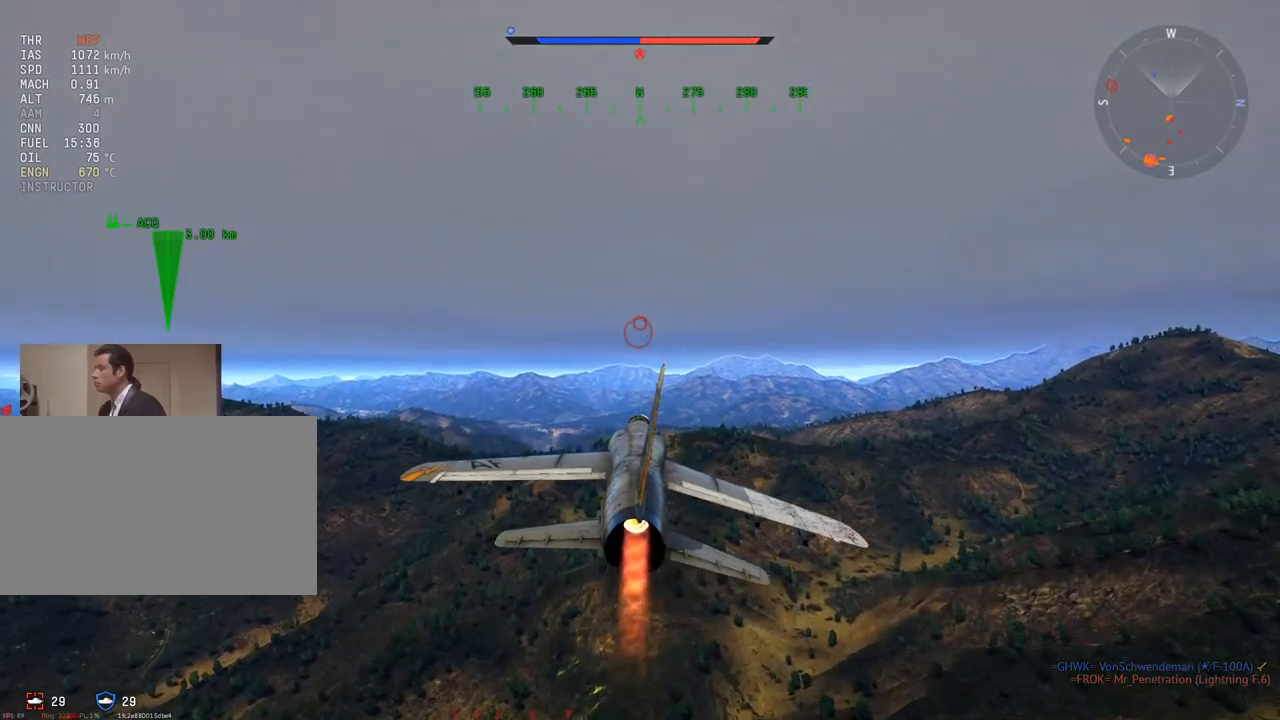
{"keys": ["w"], "mouse": [], "mouse_move": "still", "events": []}
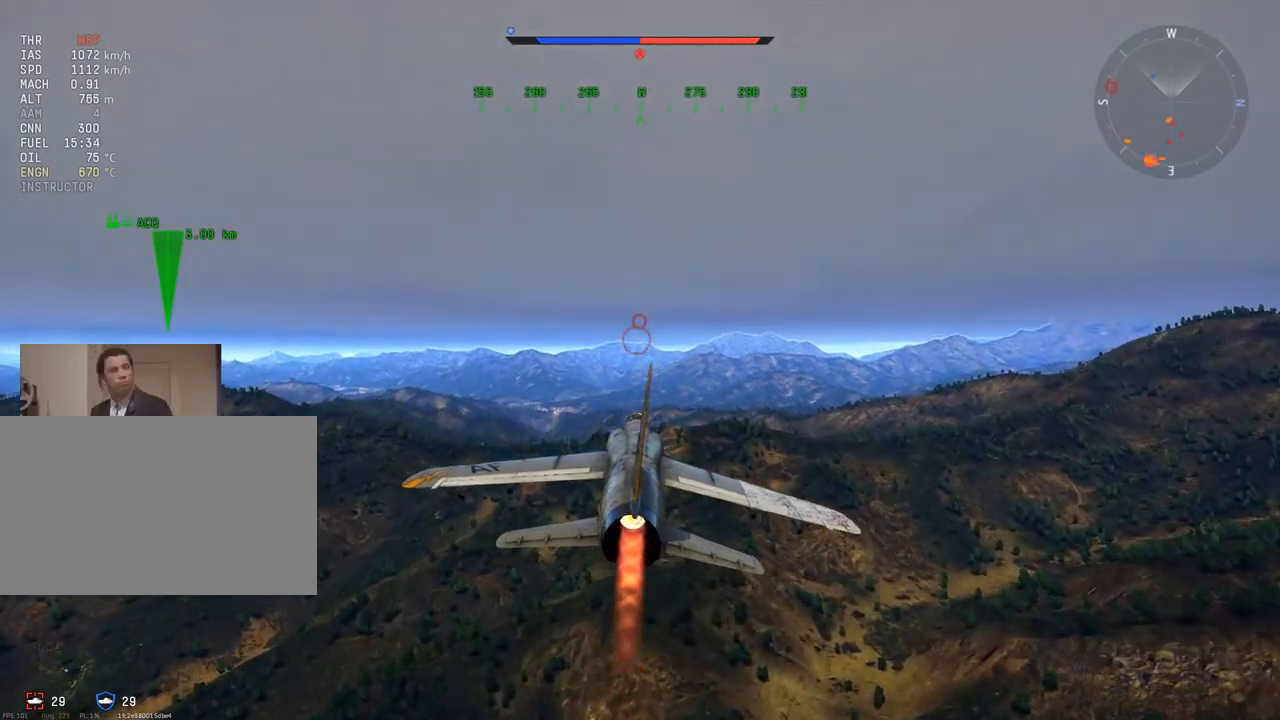
{"keys": ["w"], "mouse": [], "mouse_move": "still", "events": []}
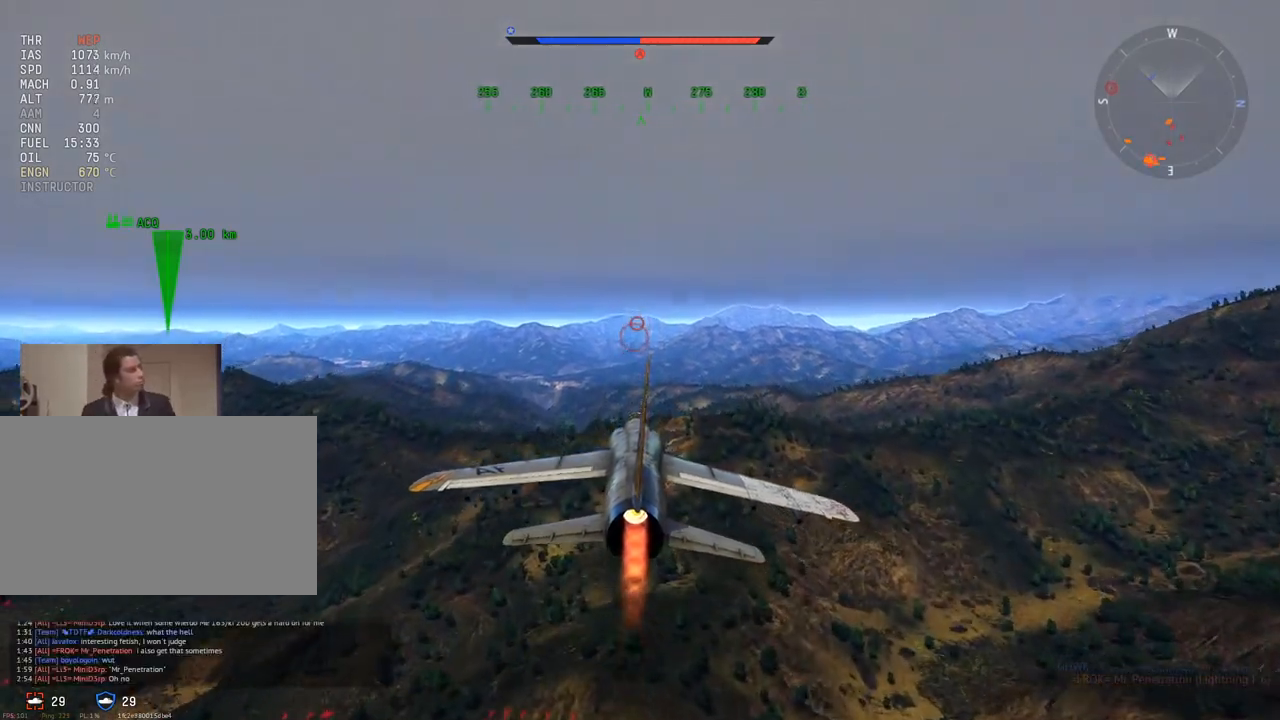
{"keys": ["w"], "mouse": [], "mouse_move": "still", "events": []}
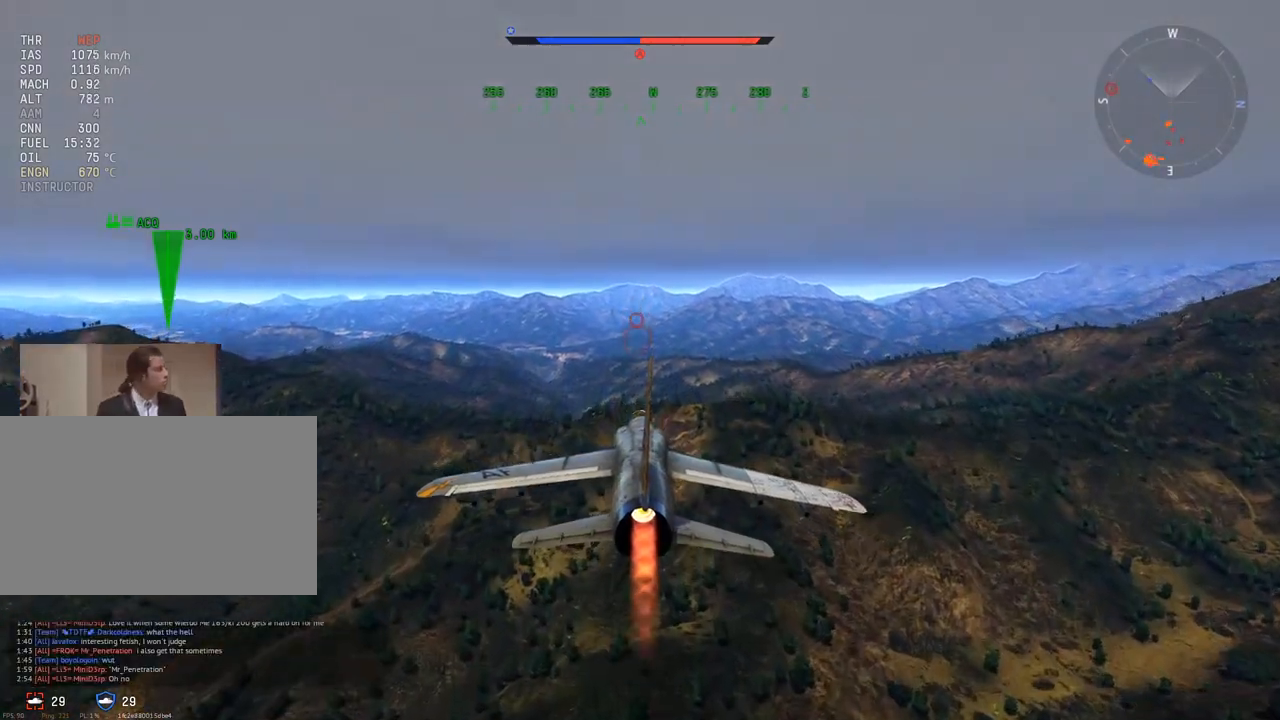
{"keys": ["w"], "mouse": [], "mouse_move": "still", "events": []}
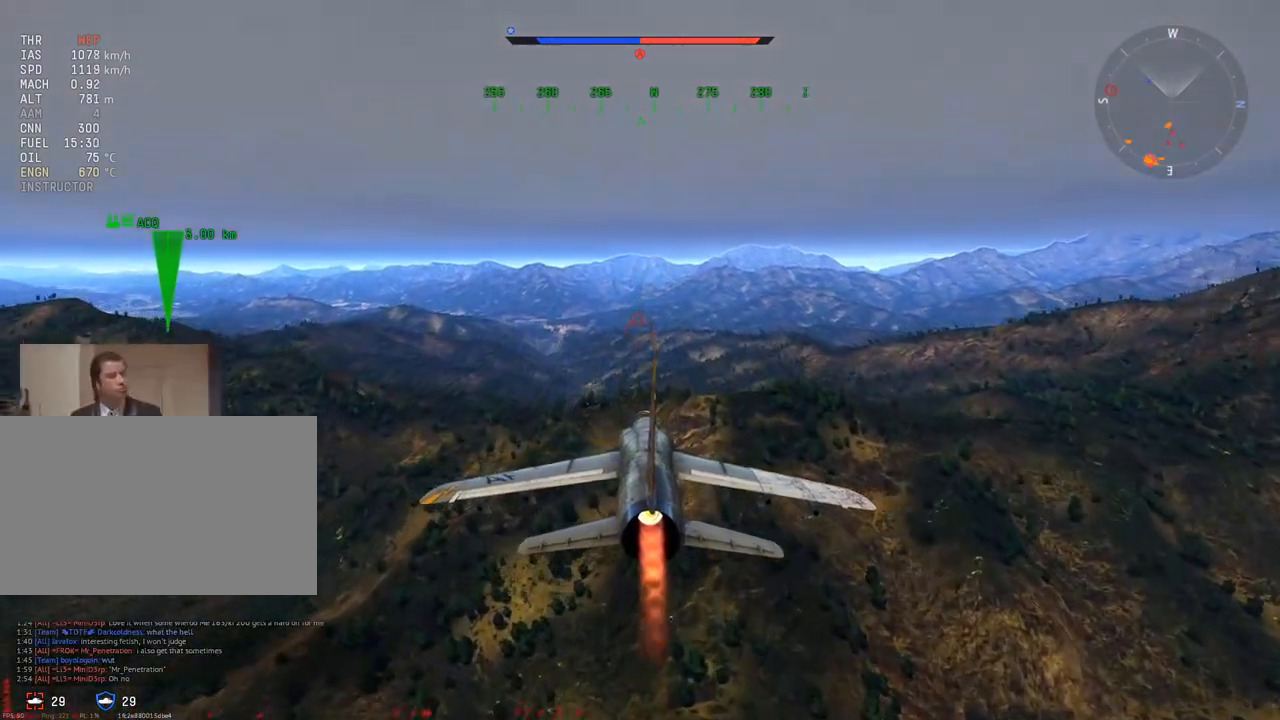
{"keys": ["w"], "mouse": [], "mouse_move": "still", "events": []}
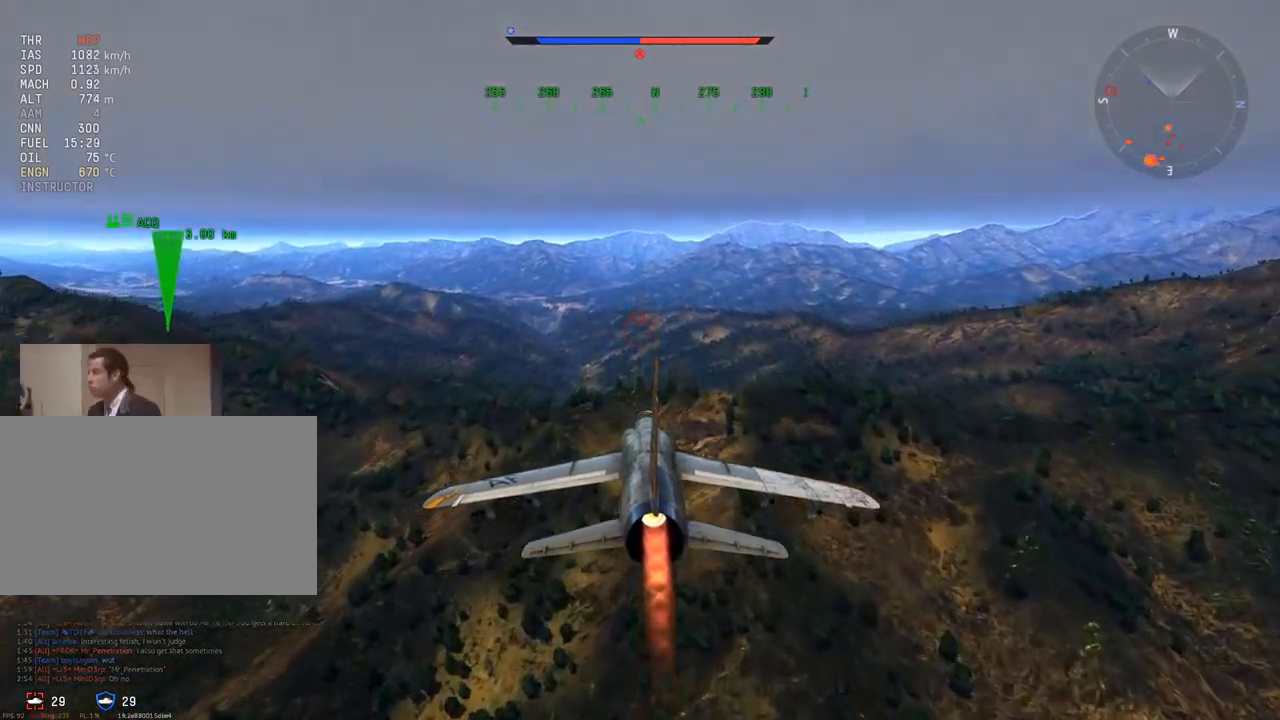
{"keys": ["w"], "mouse": [], "mouse_move": "still", "events": []}
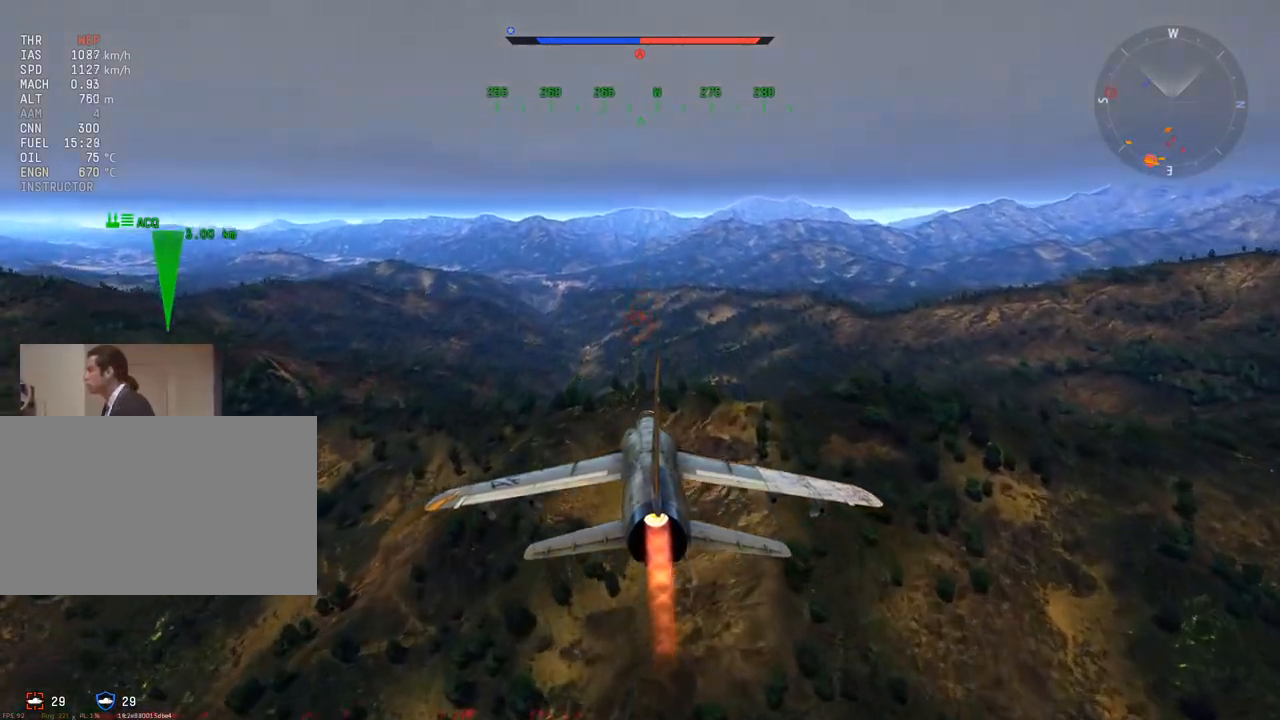
{"keys": ["w"], "mouse": [], "mouse_move": "still", "events": []}
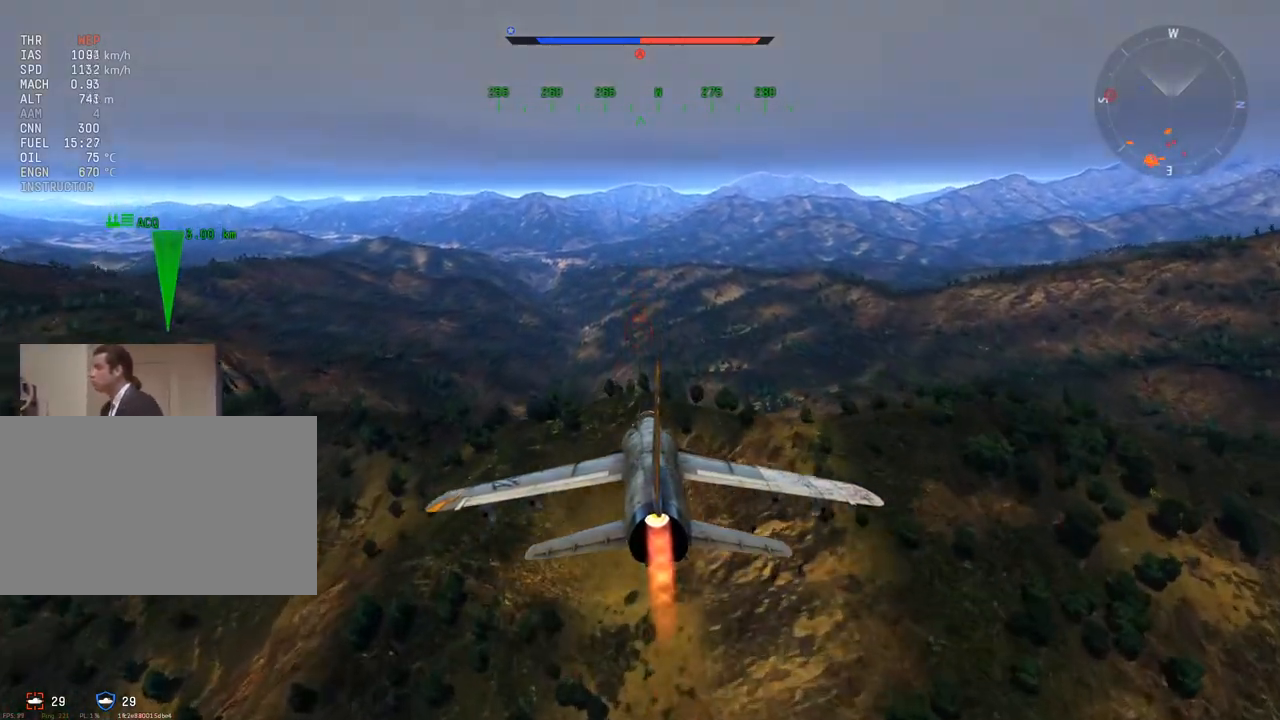
{"keys": ["w"], "mouse": [], "mouse_move": "still", "events": []}
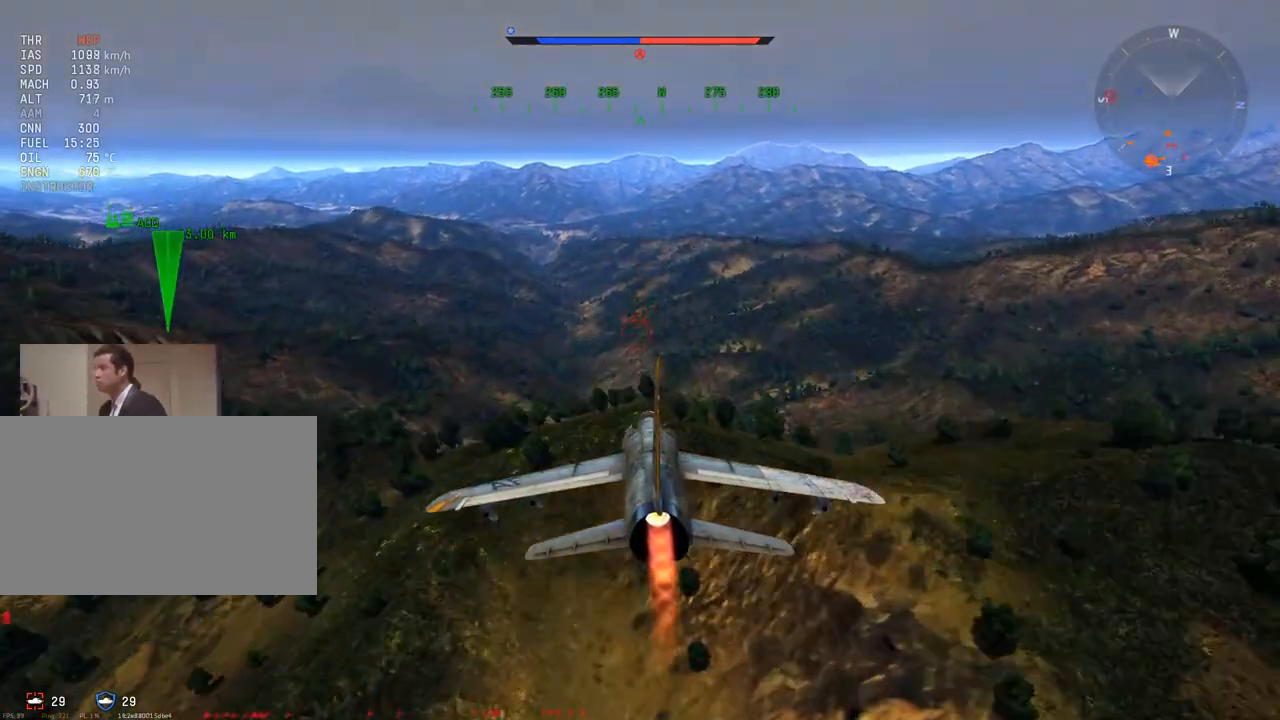
{"keys": ["w"], "mouse": [], "mouse_move": "still", "events": []}
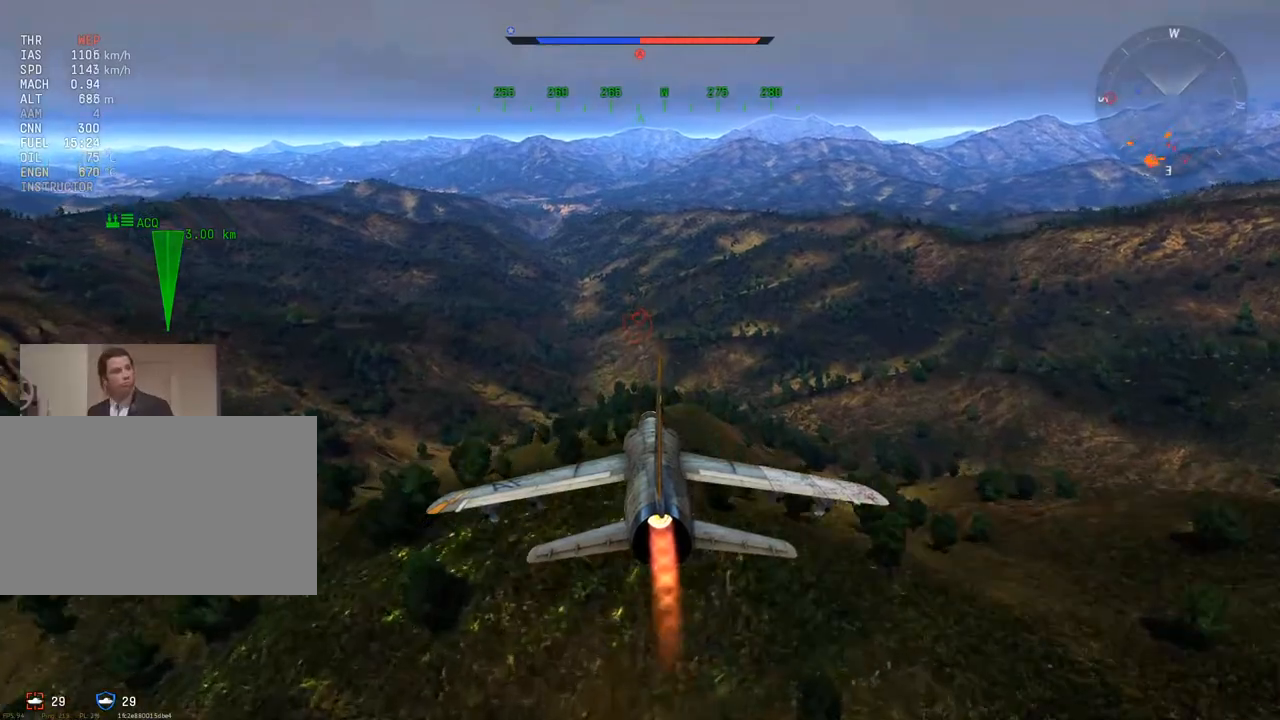
{"keys": ["w"], "mouse": [], "mouse_move": "still", "events": []}
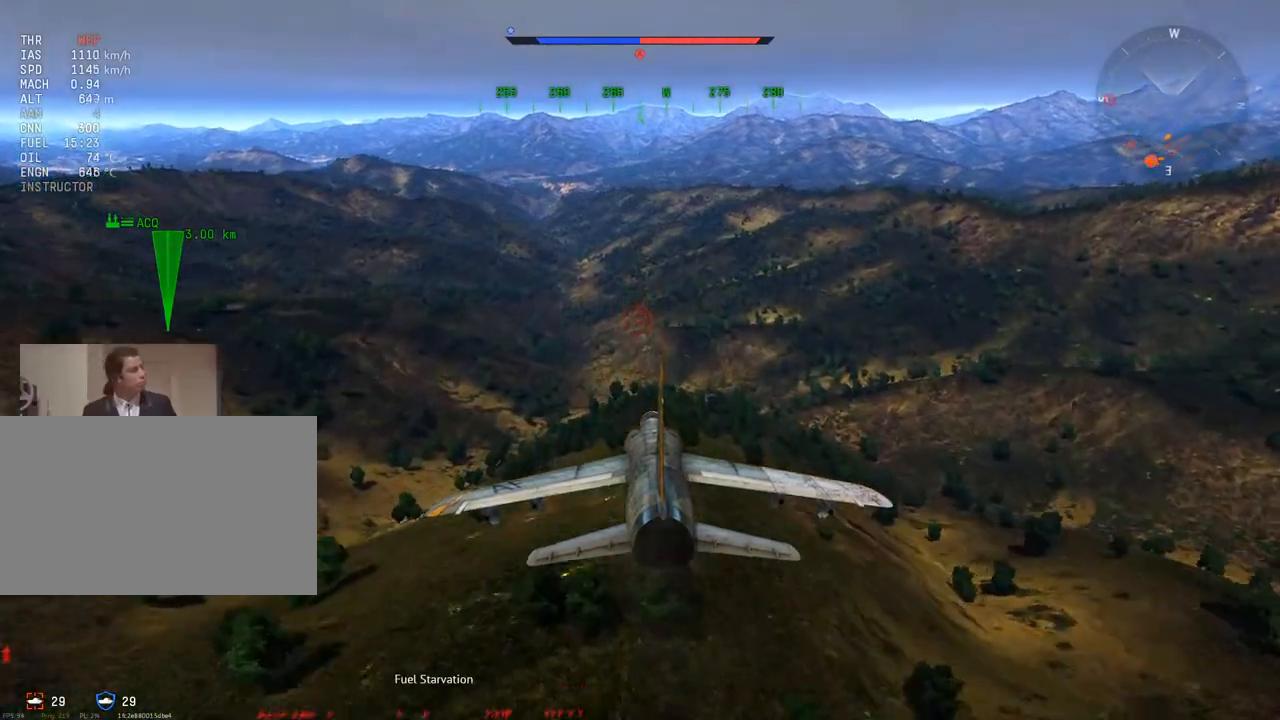
{"keys": ["w"], "mouse": [], "mouse_move": "still", "events": [[217, "a", "down"], [451, "a", "up"]]}
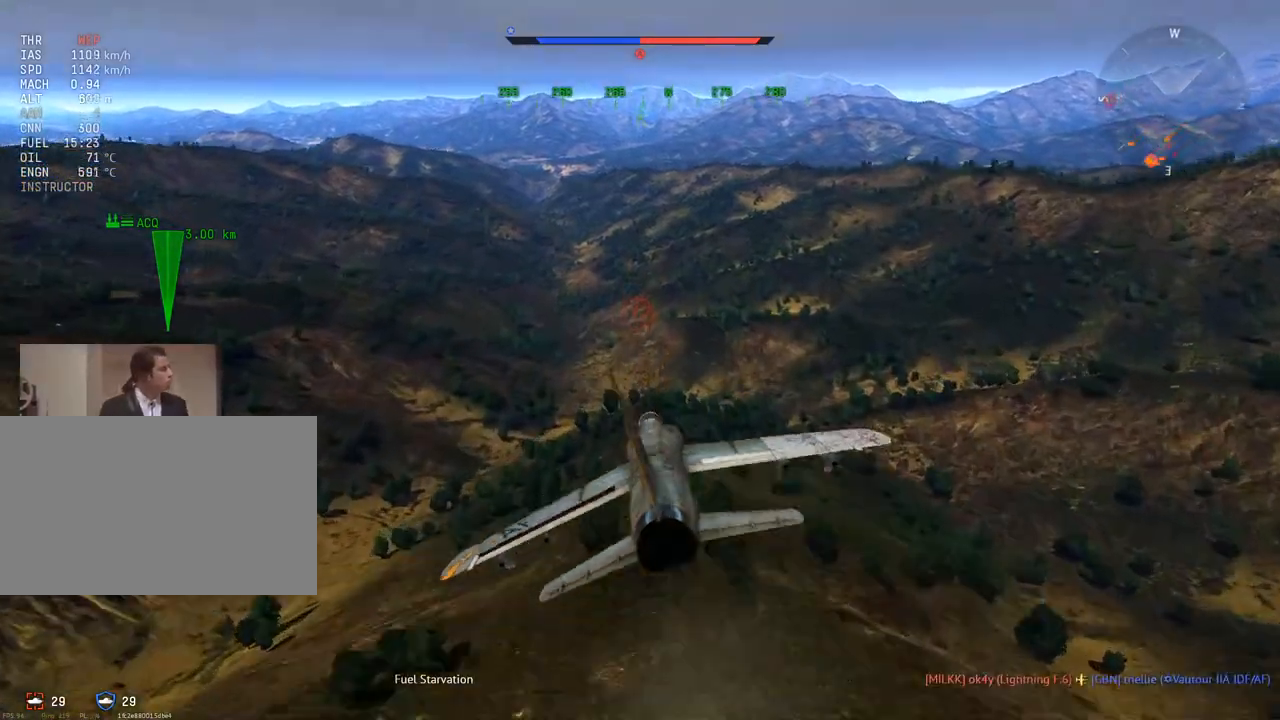
{"keys": ["w"], "mouse": [], "mouse_move": "still", "events": []}
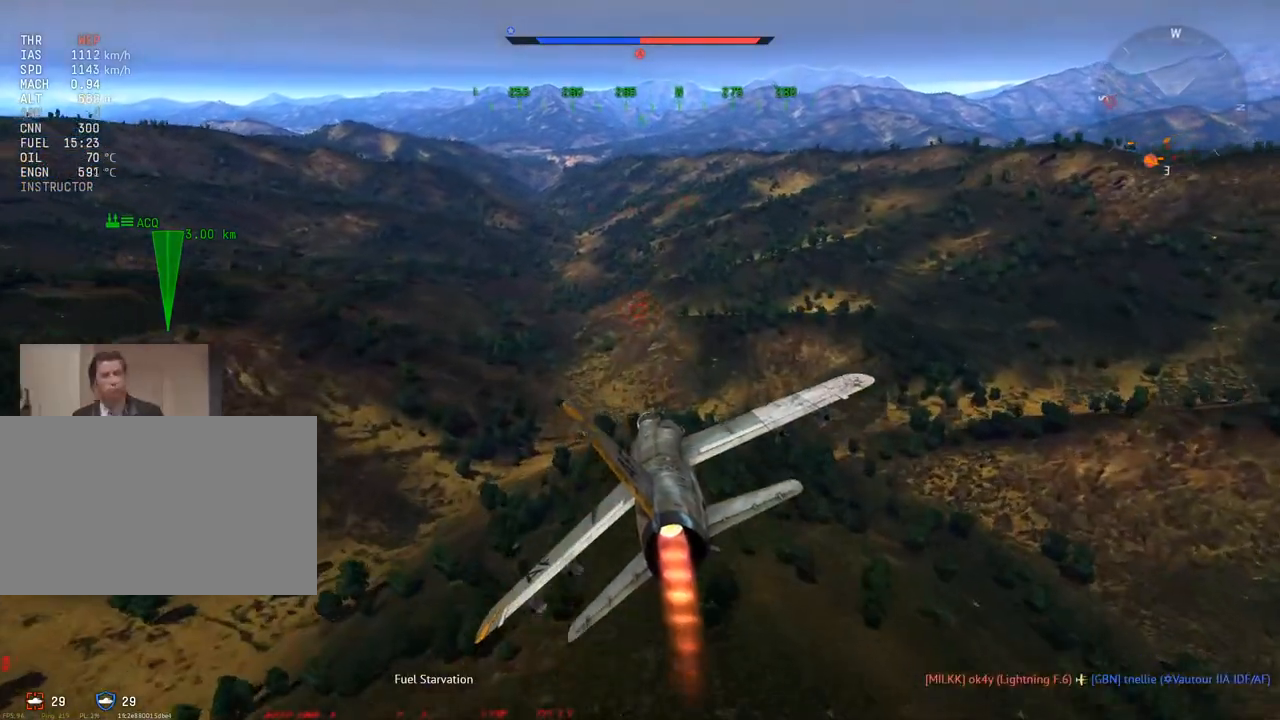
{"keys": ["w"], "mouse": [], "mouse_move": "down-left", "events": []}
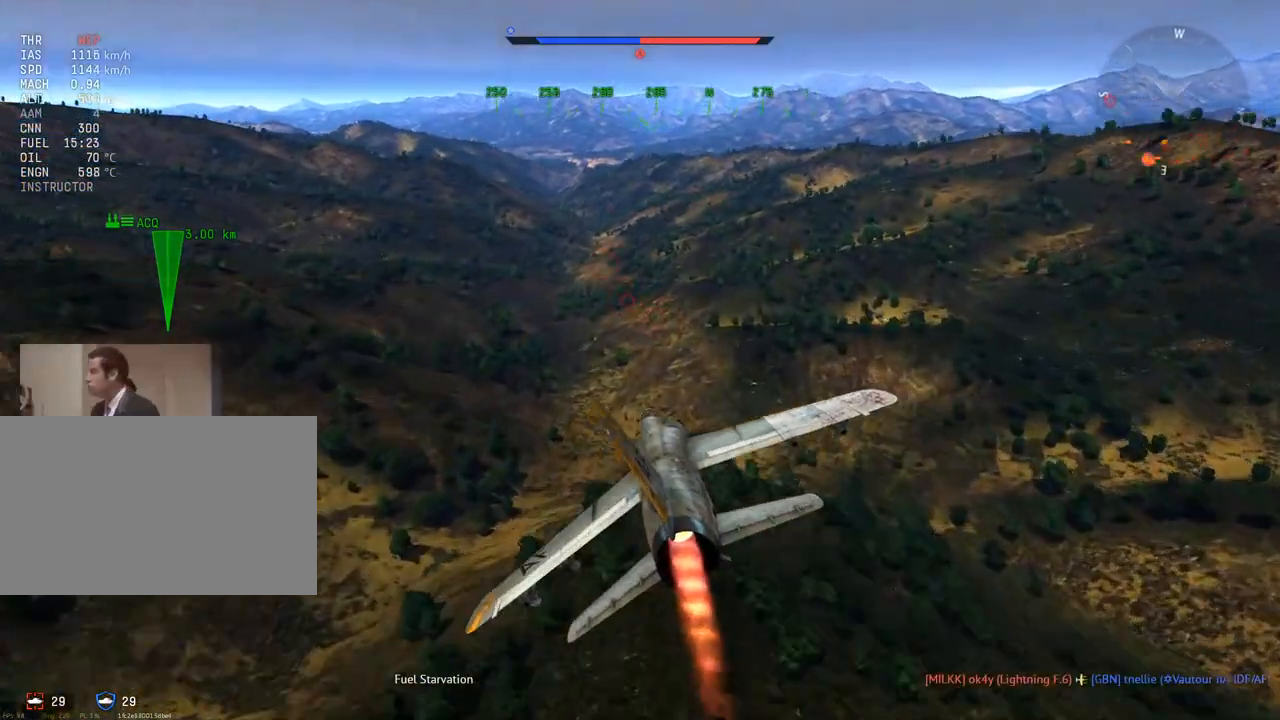
{"keys": ["c", "w"], "mouse": [], "mouse_move": "right", "events": [[83, "d", "down"], [166, "d", "up"], [400, "c", "down"]]}
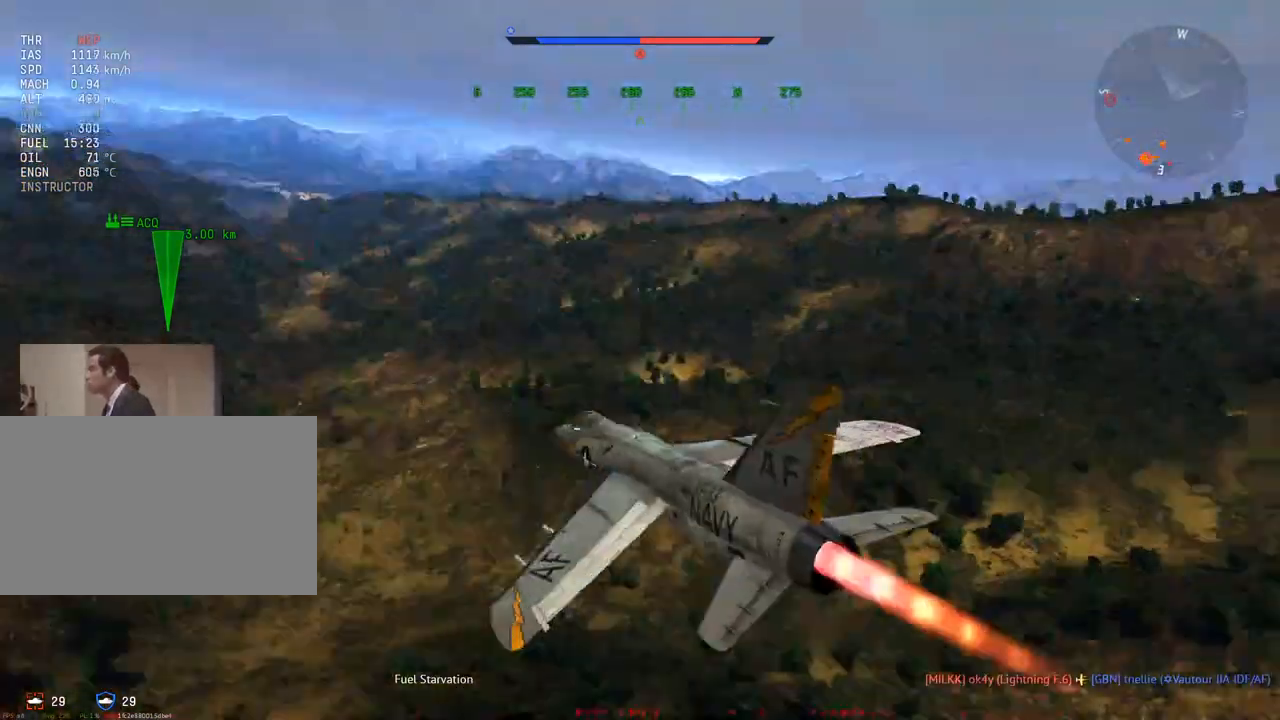
{"keys": ["c", "v", "w"], "mouse": [], "mouse_move": "still", "events": [[234, "v", "down"], [367, "v", "up"], [467, "v", "down"]]}
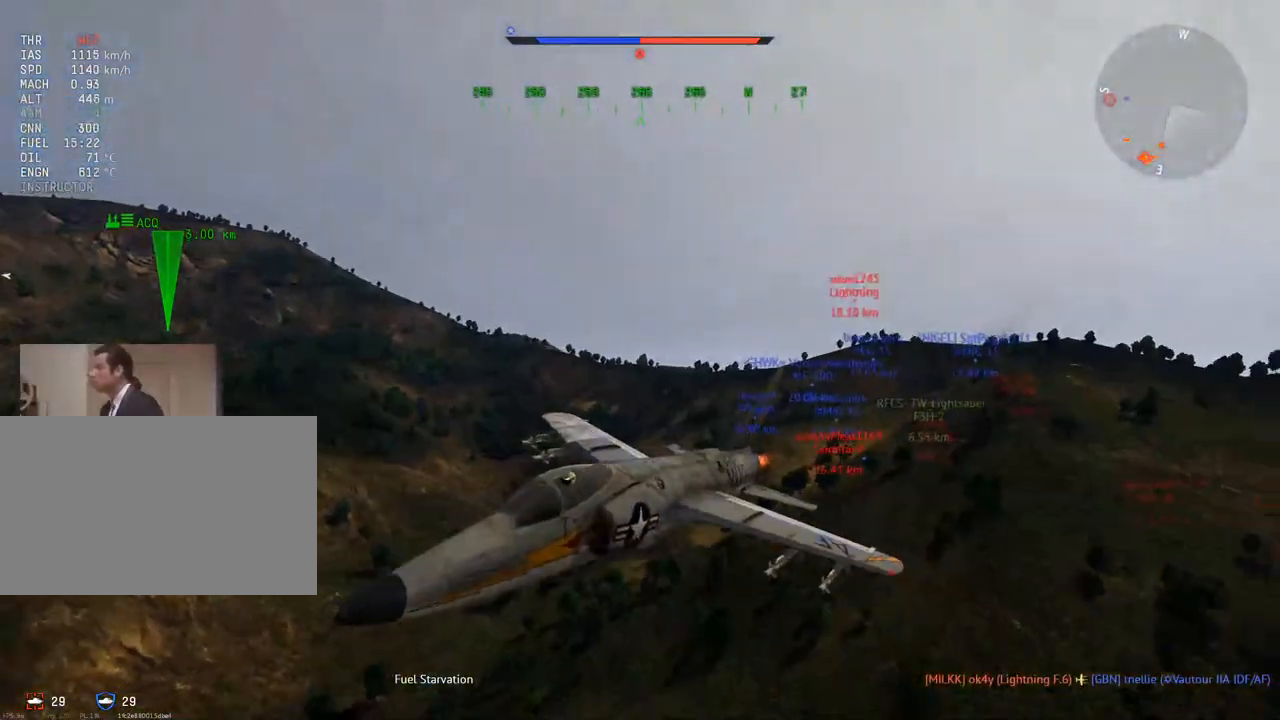
{"keys": ["c", "v", "w"], "mouse": [], "mouse_move": "still", "events": [[100, "v", "up"], [250, "v", "down"], [333, "v", "up"], [483, "v", "down"]]}
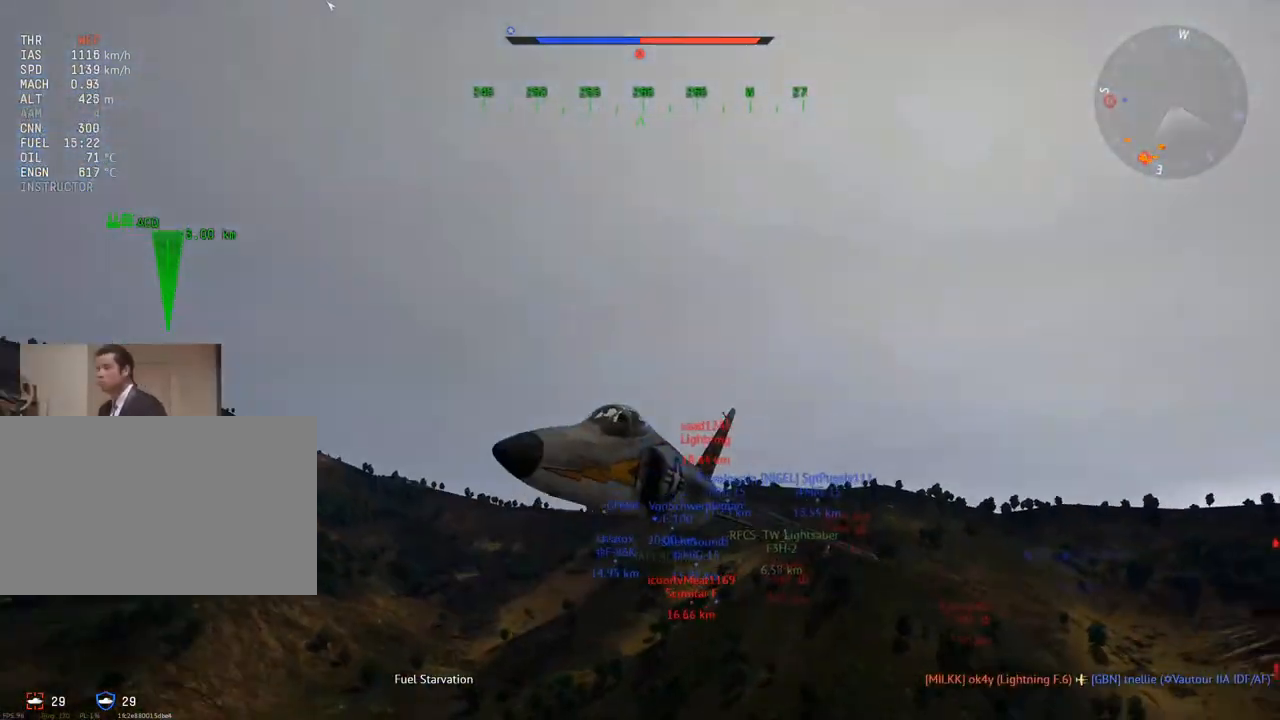
{"keys": ["c", "w"], "mouse": [], "mouse_move": "still", "events": [[84, "v", "up"], [317, "v", "down"], [468, "v", "up"]]}
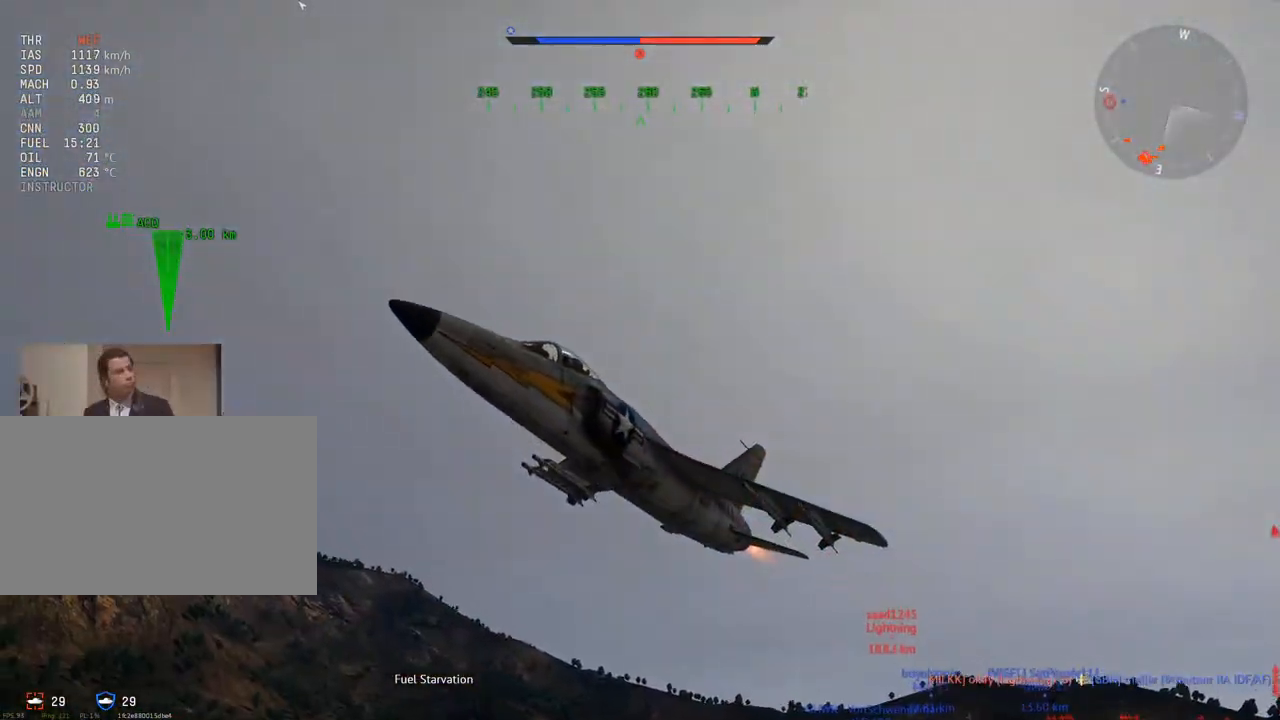
{"keys": ["c", "v", "w"], "mouse": [], "mouse_move": "still", "events": [[100, "v", "down"], [150, "v", "up"], [284, "v", "down"], [384, "v", "up"], [484, "v", "down"]]}
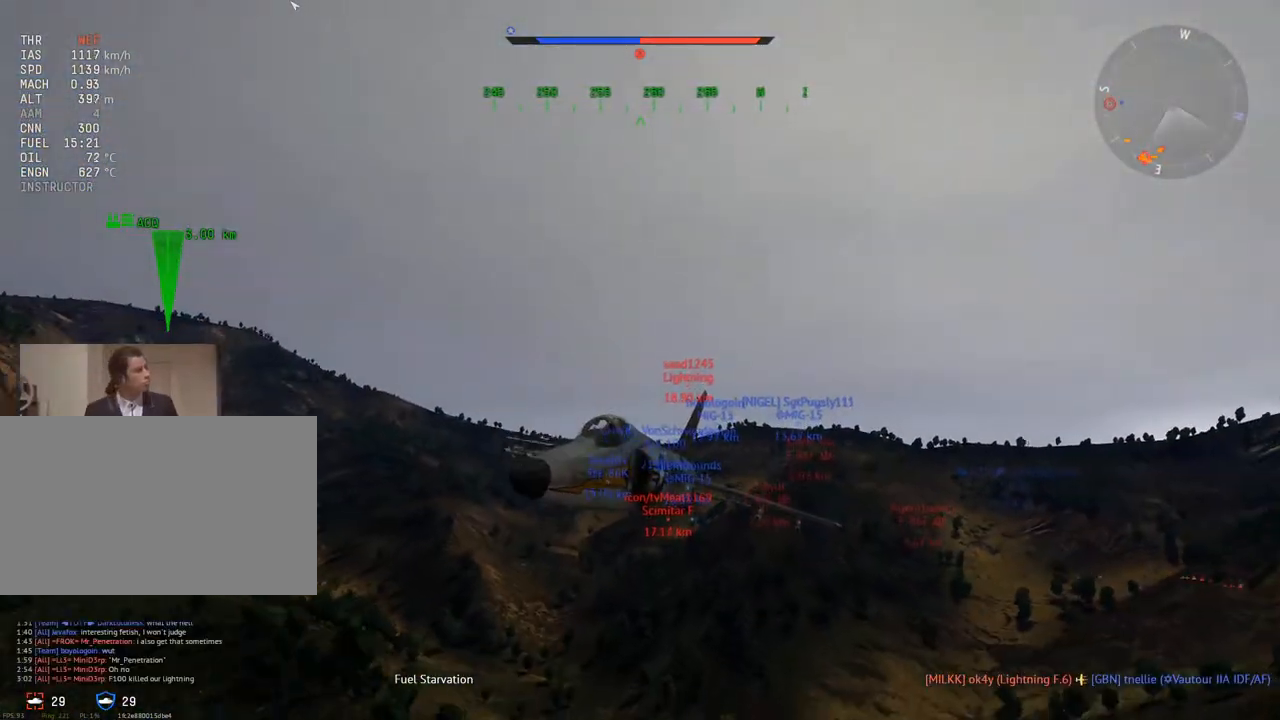
{"keys": ["c", "w"], "mouse": [], "mouse_move": "left", "events": [[117, "v", "up"]]}
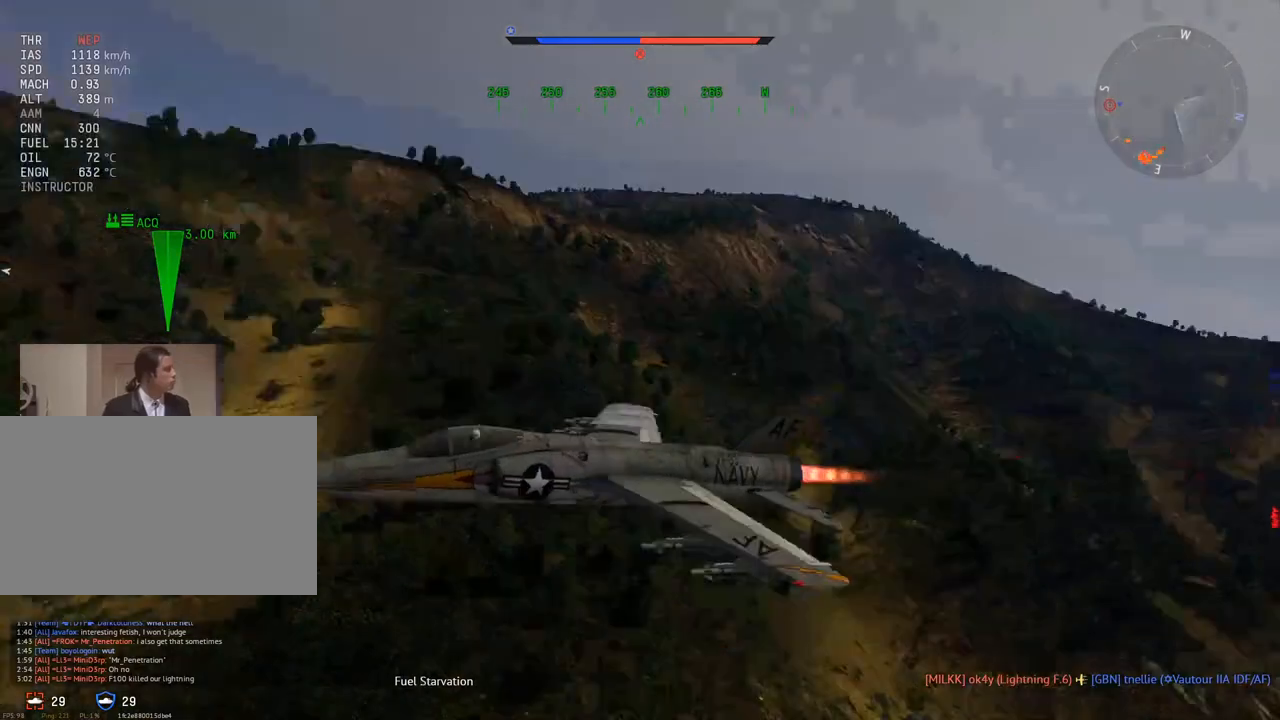
{"keys": ["c", "w"], "mouse": [], "mouse_move": "still", "events": []}